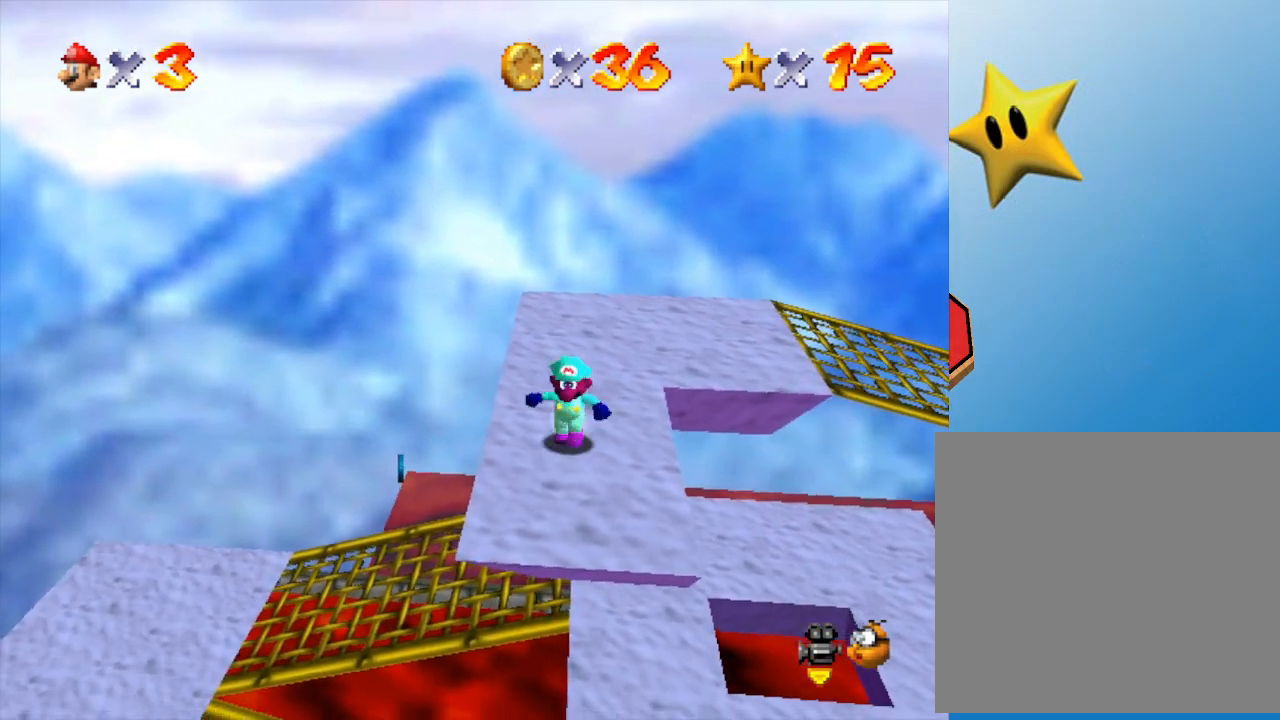
Gameplay with a controller (Nintendo layout); each line is a JSON object with the inputs held at the frame after it. "events" lists button and stick changes between this image and that frame as [ms after this image, input, new state], when the widget could be followed in between. Not read: L3 R3.
{"buttons": [], "left_stick": "center", "events": [[133, "left_stick", "center"]]}
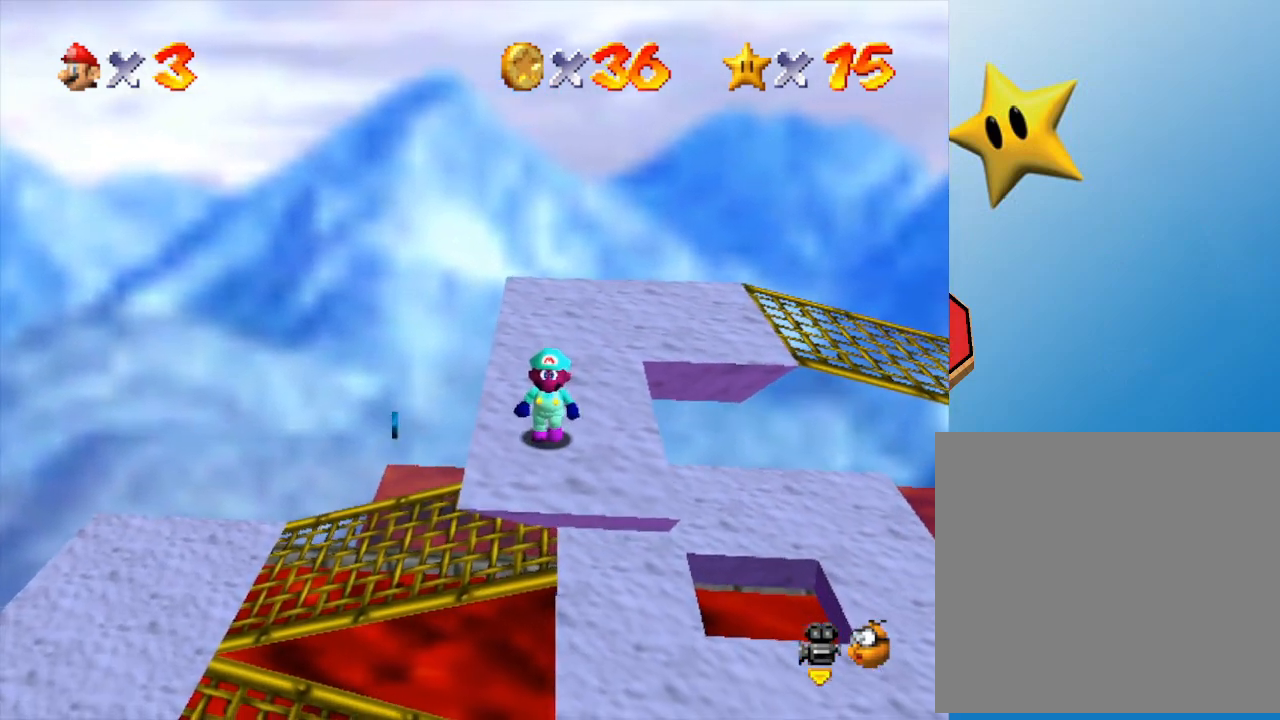
{"buttons": [], "left_stick": "center", "events": []}
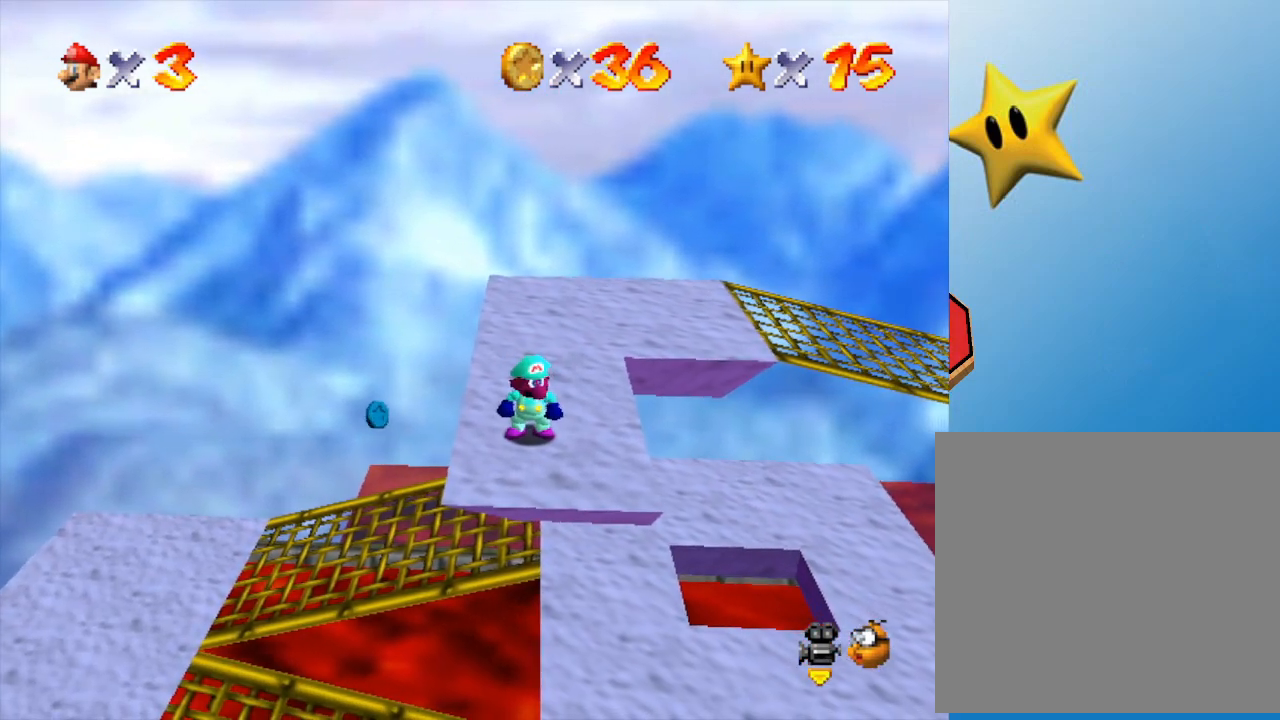
{"buttons": [], "left_stick": "center", "events": []}
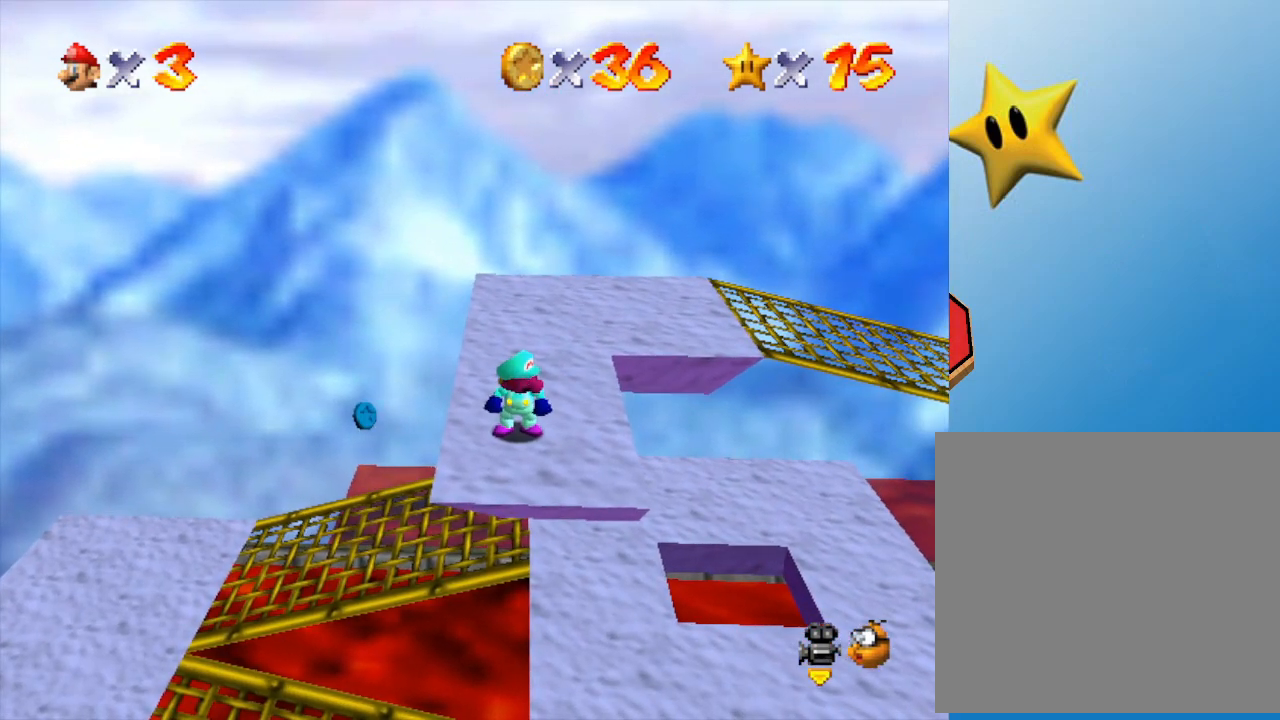
{"buttons": [], "left_stick": "center", "events": []}
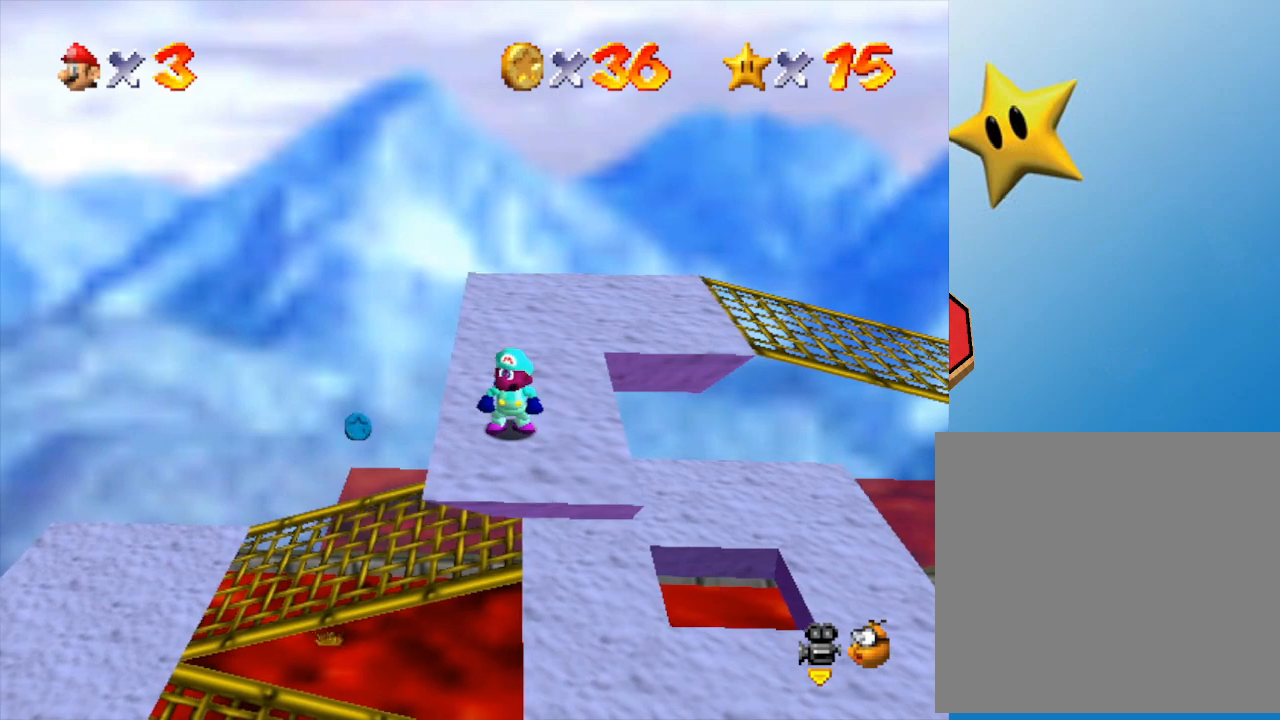
{"buttons": [], "left_stick": "center", "events": []}
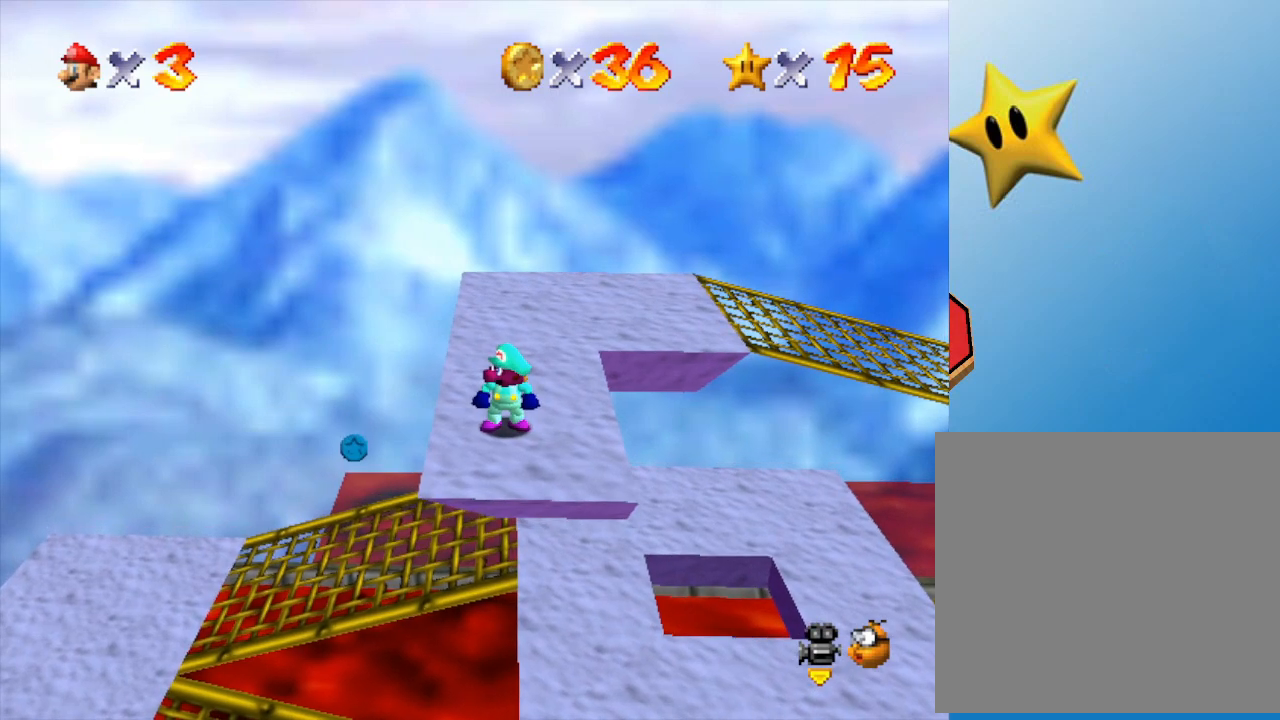
{"buttons": [], "left_stick": "center", "events": []}
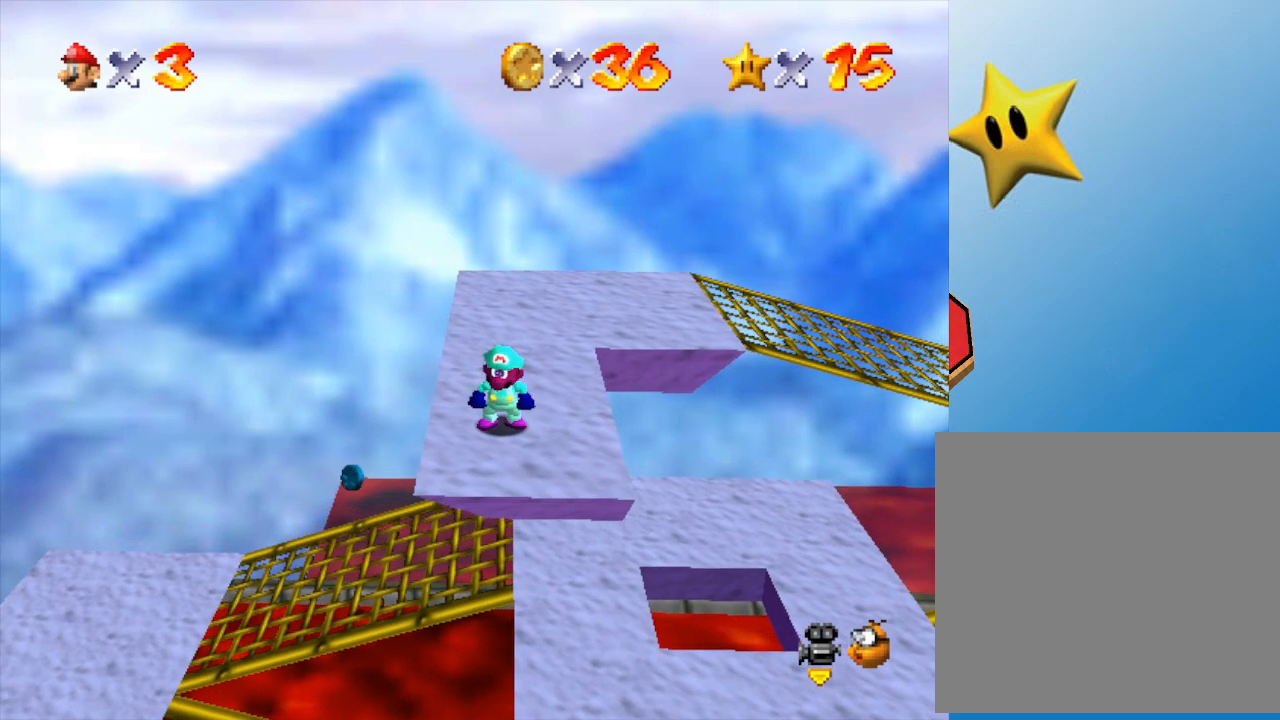
{"buttons": [], "left_stick": "center", "events": []}
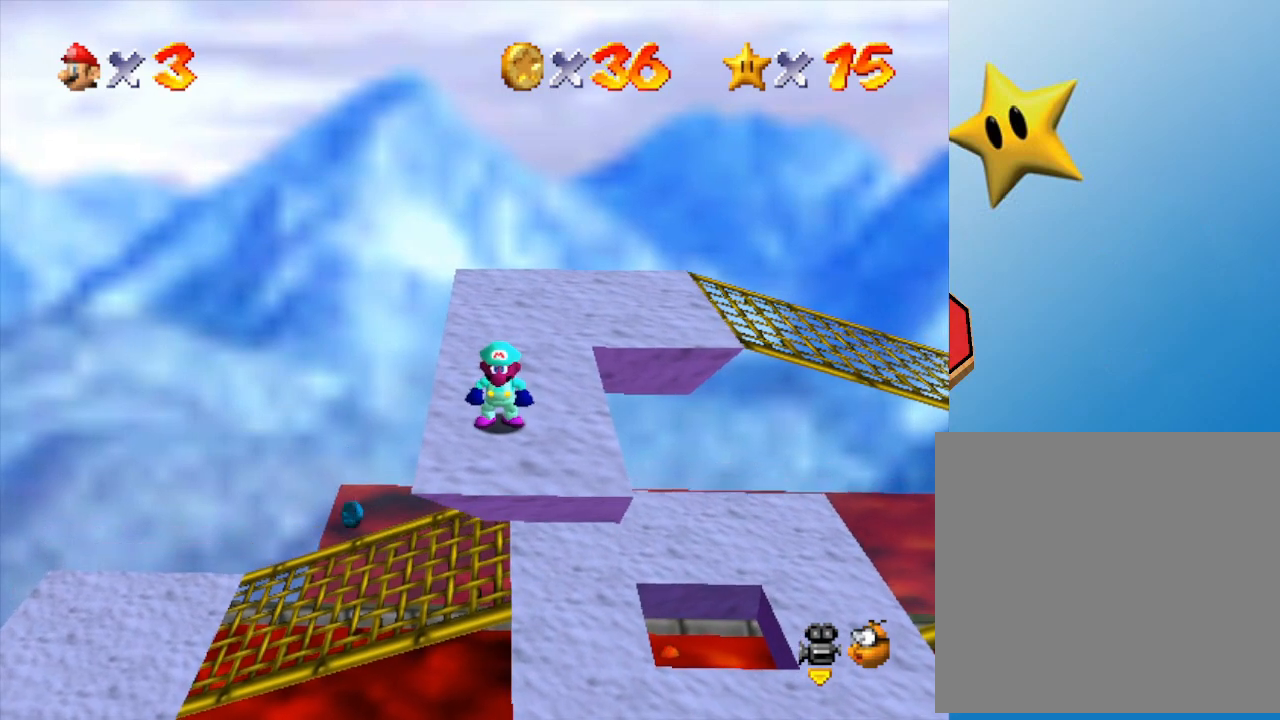
{"buttons": [], "left_stick": "center", "events": []}
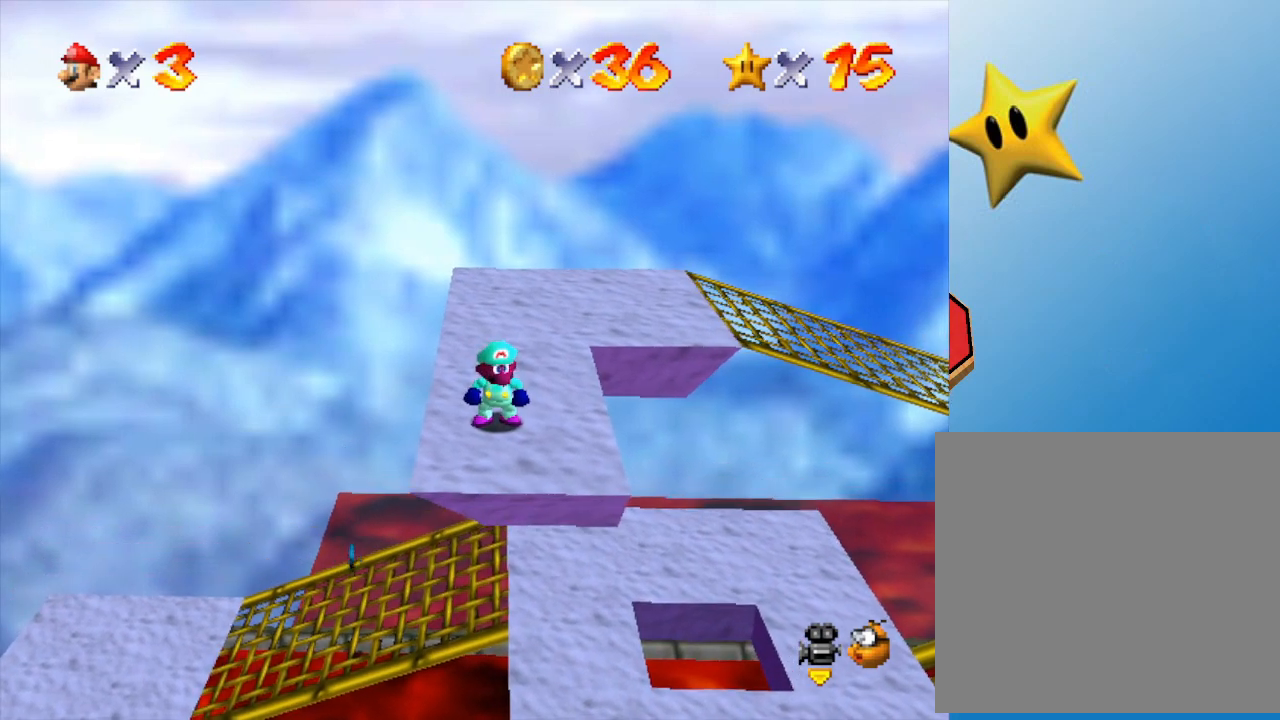
{"buttons": [], "left_stick": "center", "events": []}
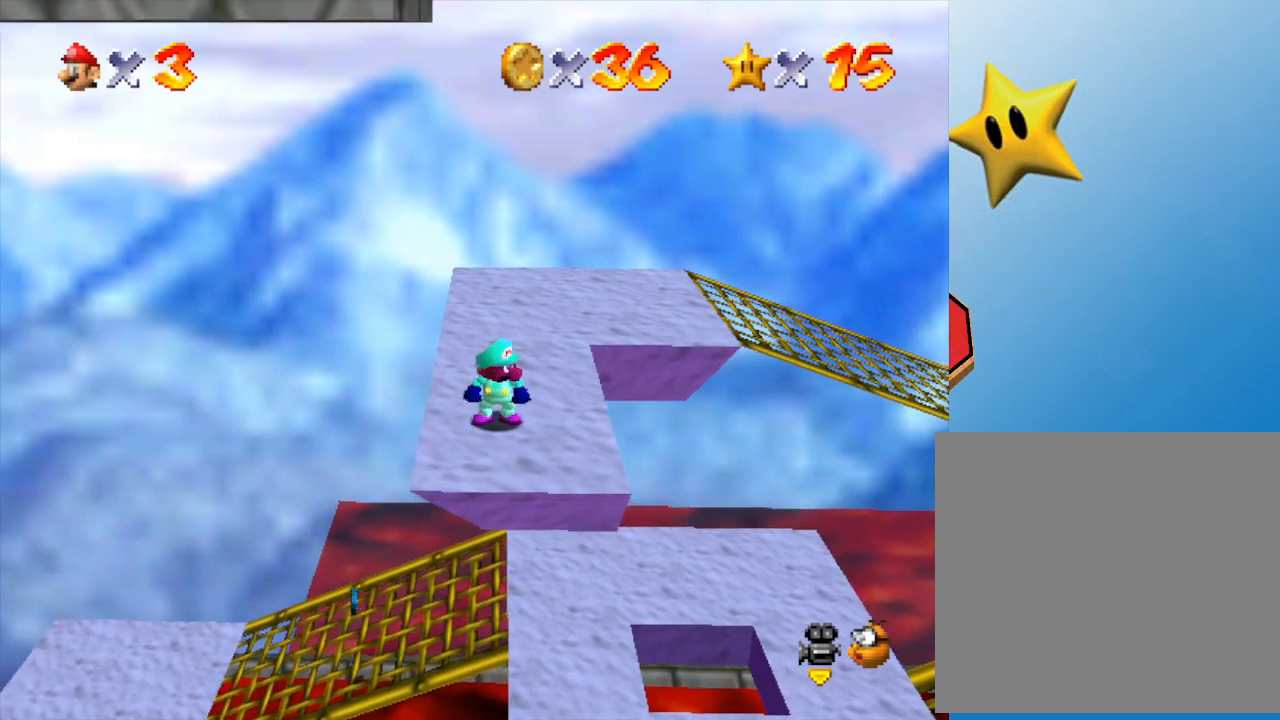
{"buttons": [], "left_stick": "center", "events": [[33, "left_stick", "up-left"], [100, "left_stick", "center"]]}
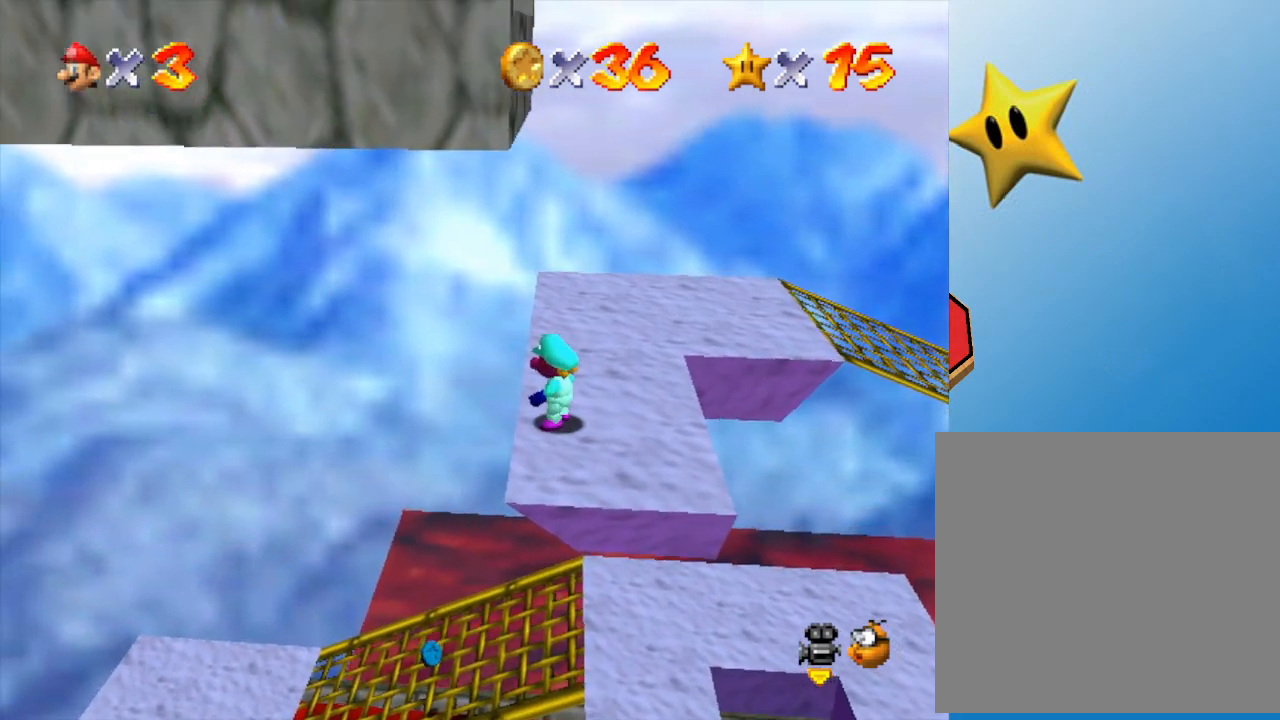
{"buttons": ["A"], "left_stick": "right", "events": [[400, "A", "down"], [483, "left_stick", "right"]]}
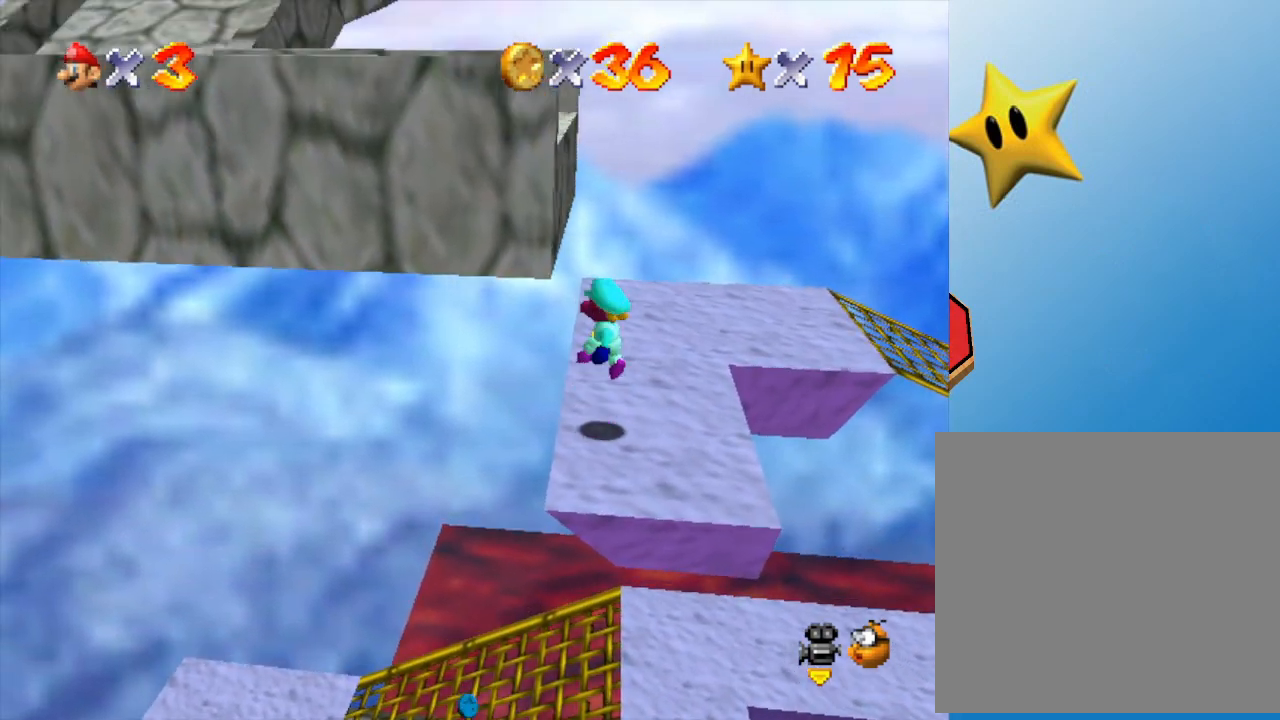
{"buttons": ["A"], "left_stick": "center", "events": [[50, "A", "up"], [150, "left_stick", "center"], [417, "A", "down"]]}
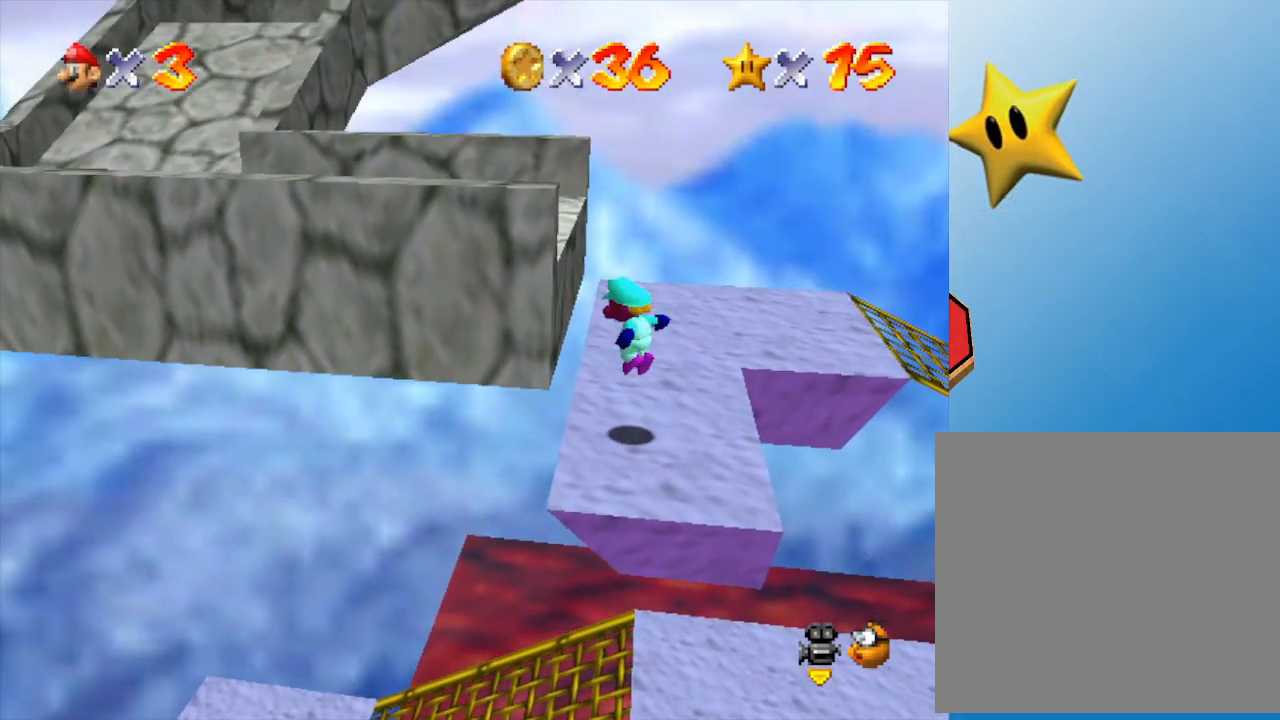
{"buttons": [], "left_stick": "center", "events": [[83, "left_stick", "left"], [300, "left_stick", "center"], [367, "A", "up"]]}
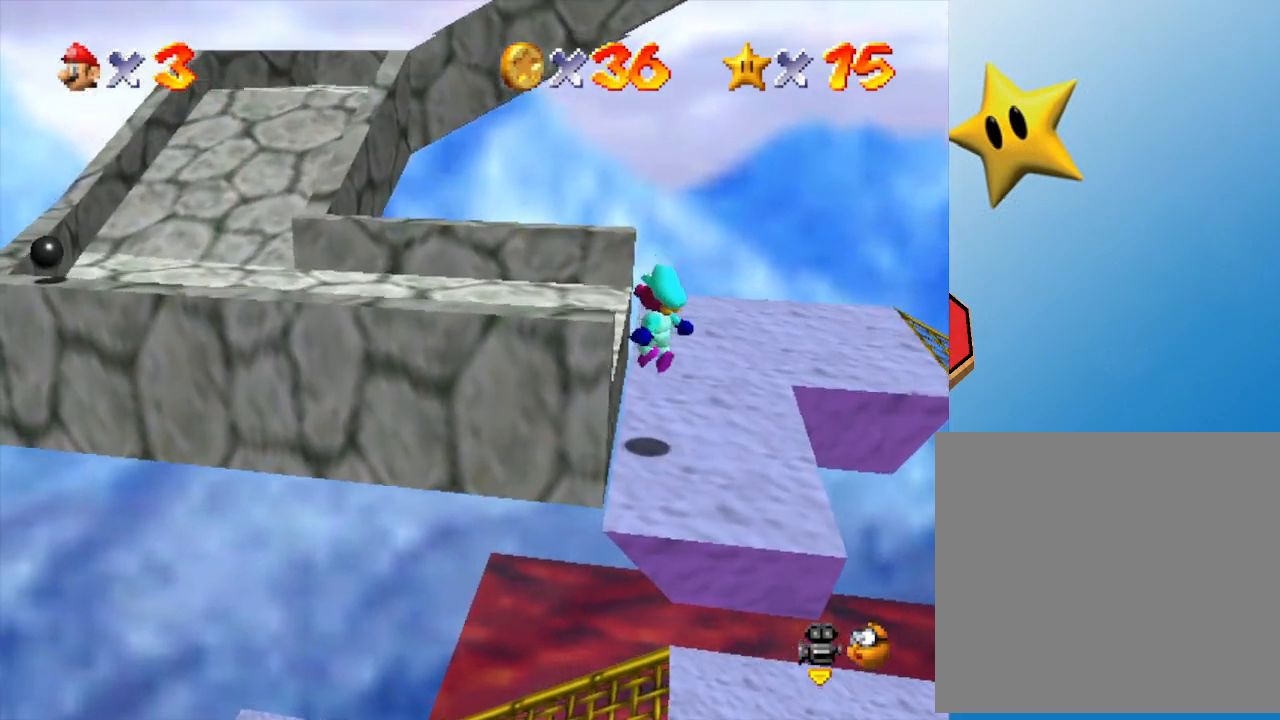
{"buttons": [], "left_stick": "left", "events": [[50, "left_stick", "left"], [183, "A", "down"], [400, "A", "up"]]}
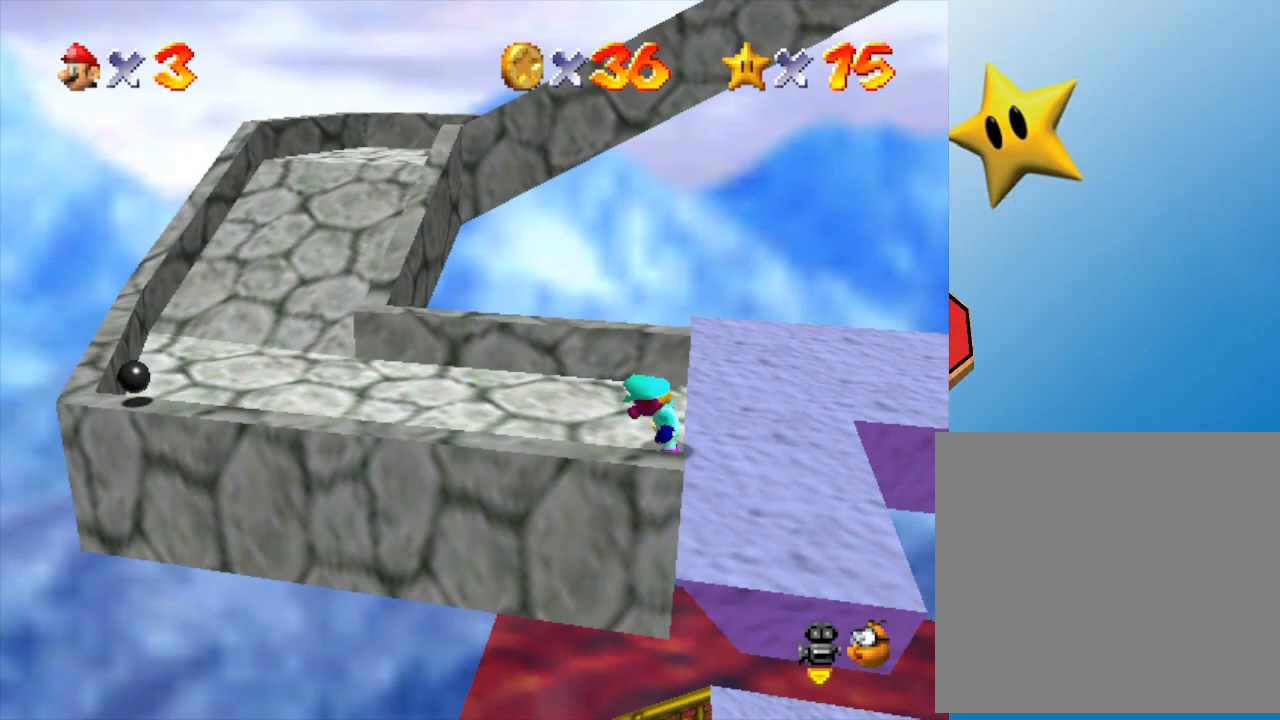
{"buttons": [], "left_stick": "left", "events": []}
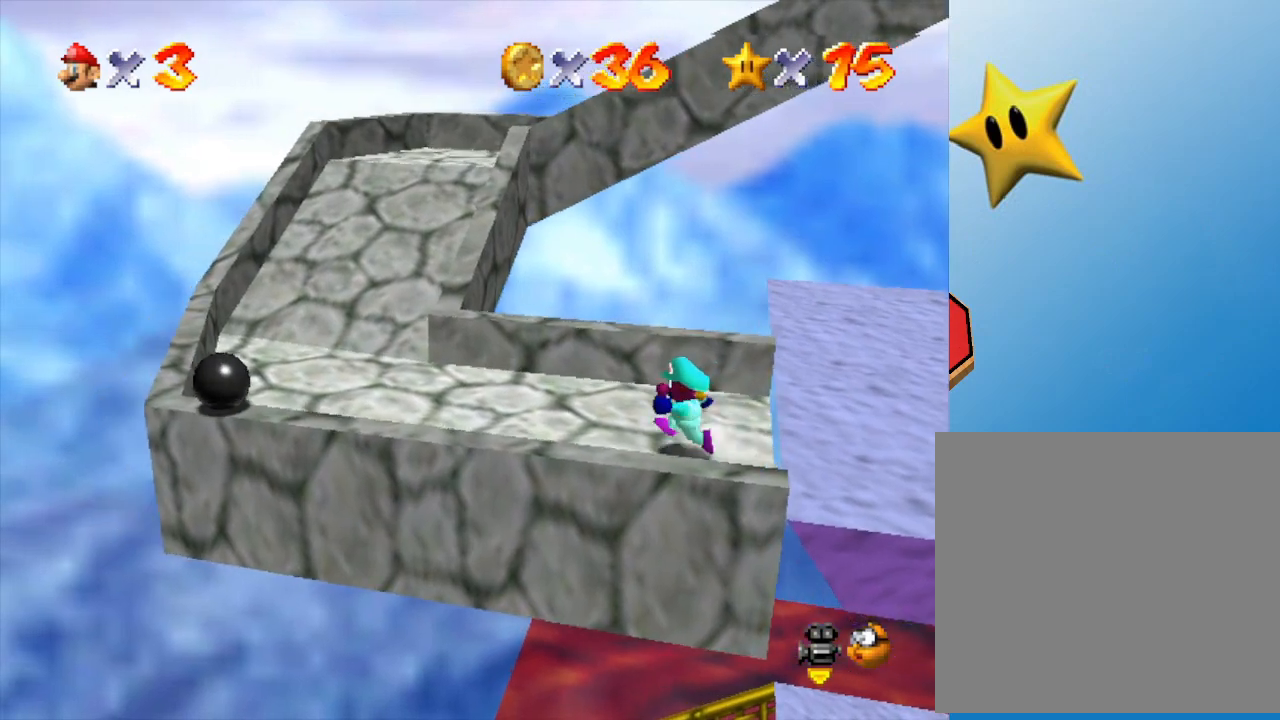
{"buttons": [], "left_stick": "left", "events": []}
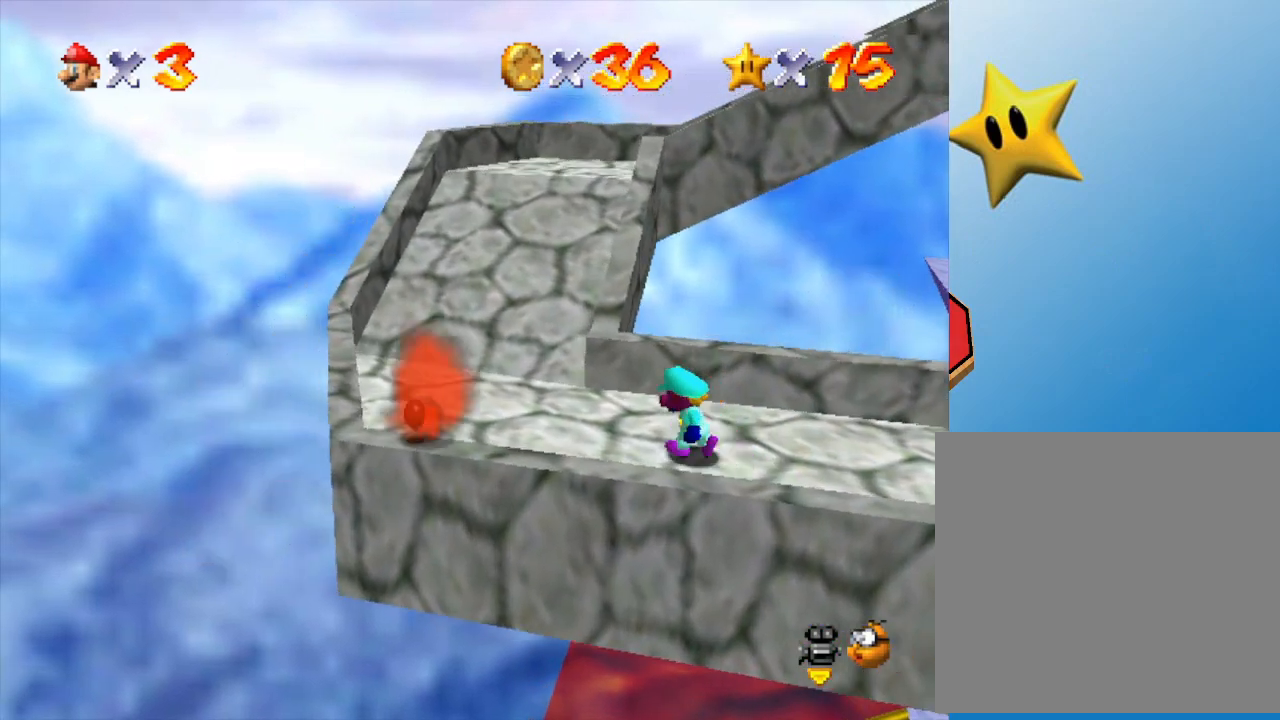
{"buttons": [], "left_stick": "up-left", "events": [[300, "left_stick", "up-left"]]}
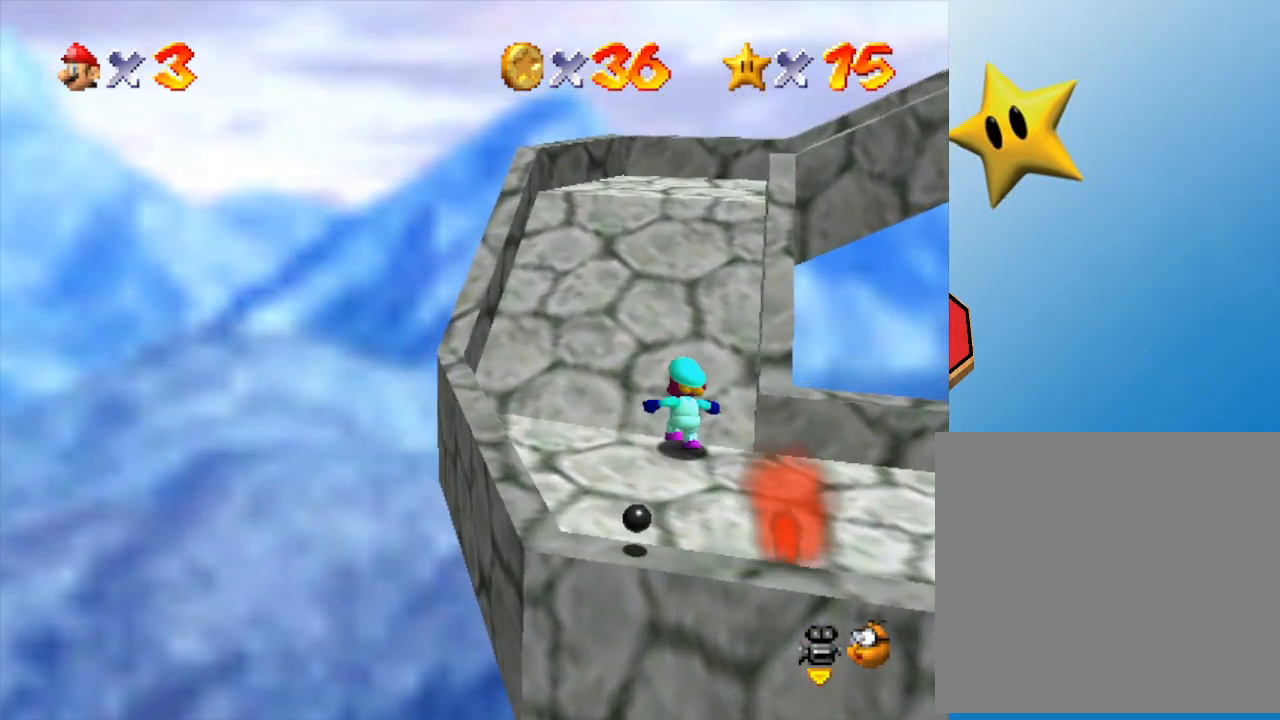
{"buttons": [], "left_stick": "up", "events": [[150, "left_stick", "up"]]}
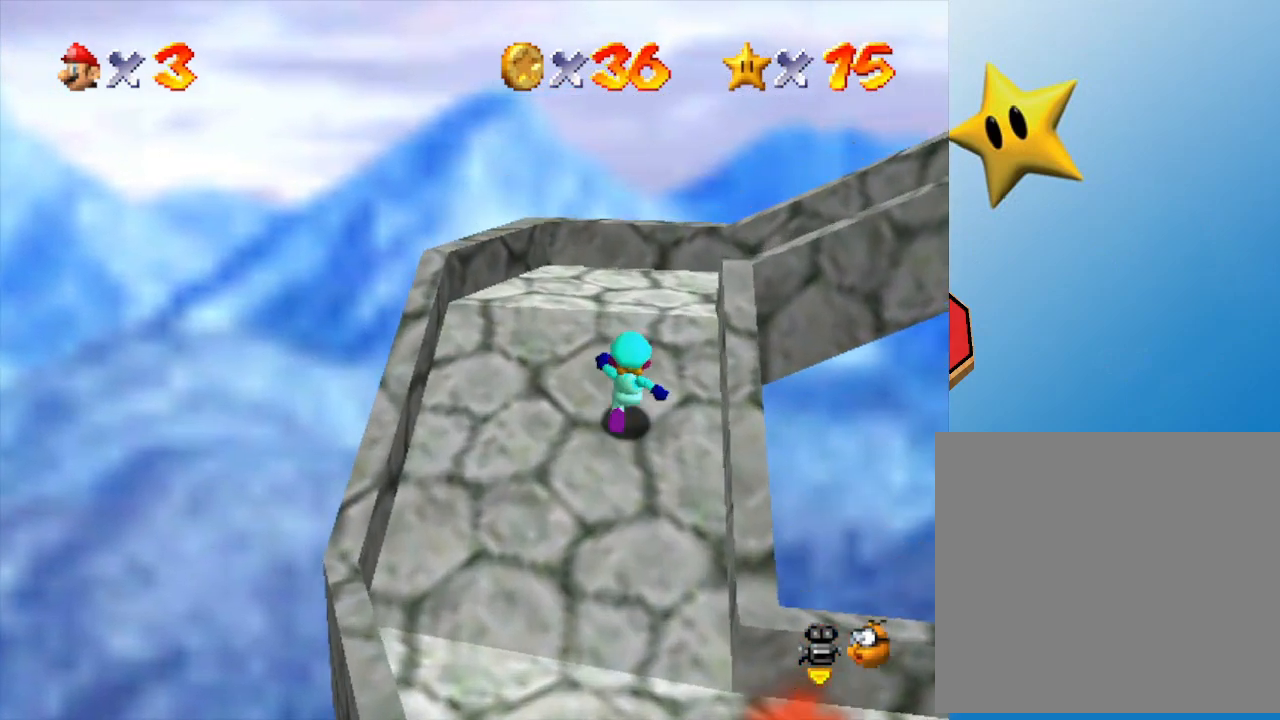
{"buttons": [], "left_stick": "right", "events": [[317, "left_stick", "up-right"], [467, "left_stick", "right"]]}
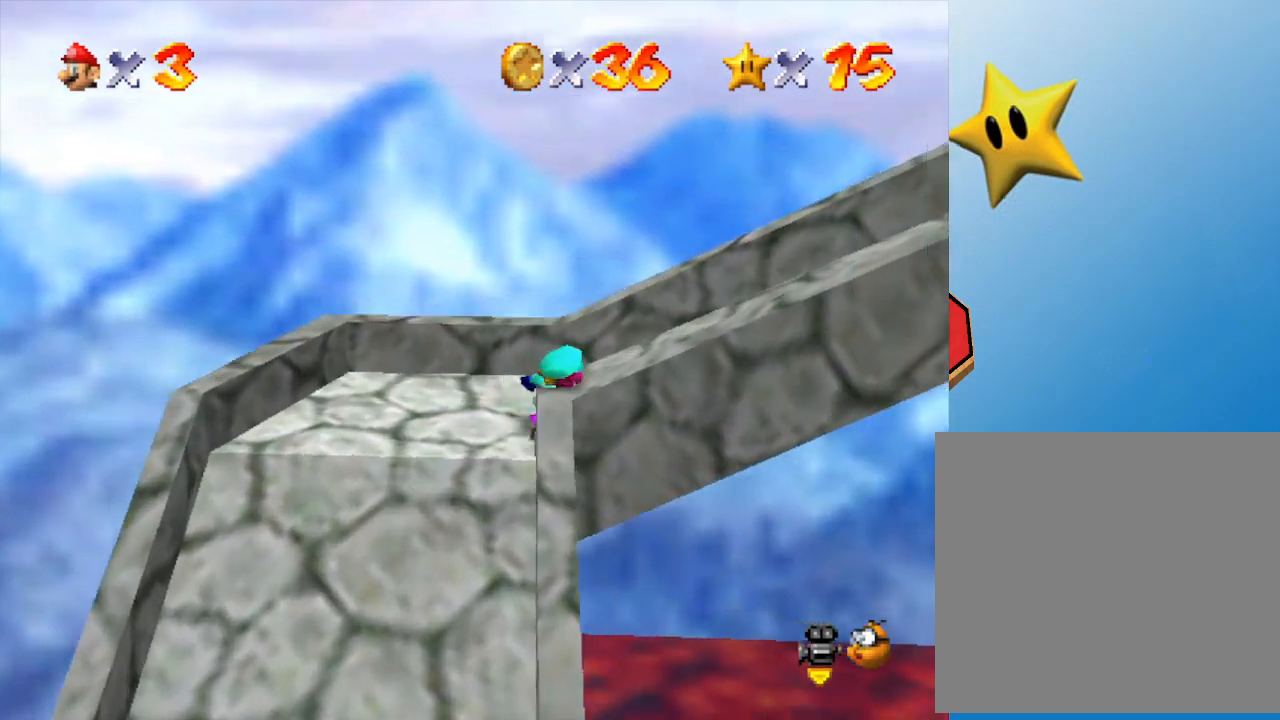
{"buttons": [], "left_stick": "right", "events": []}
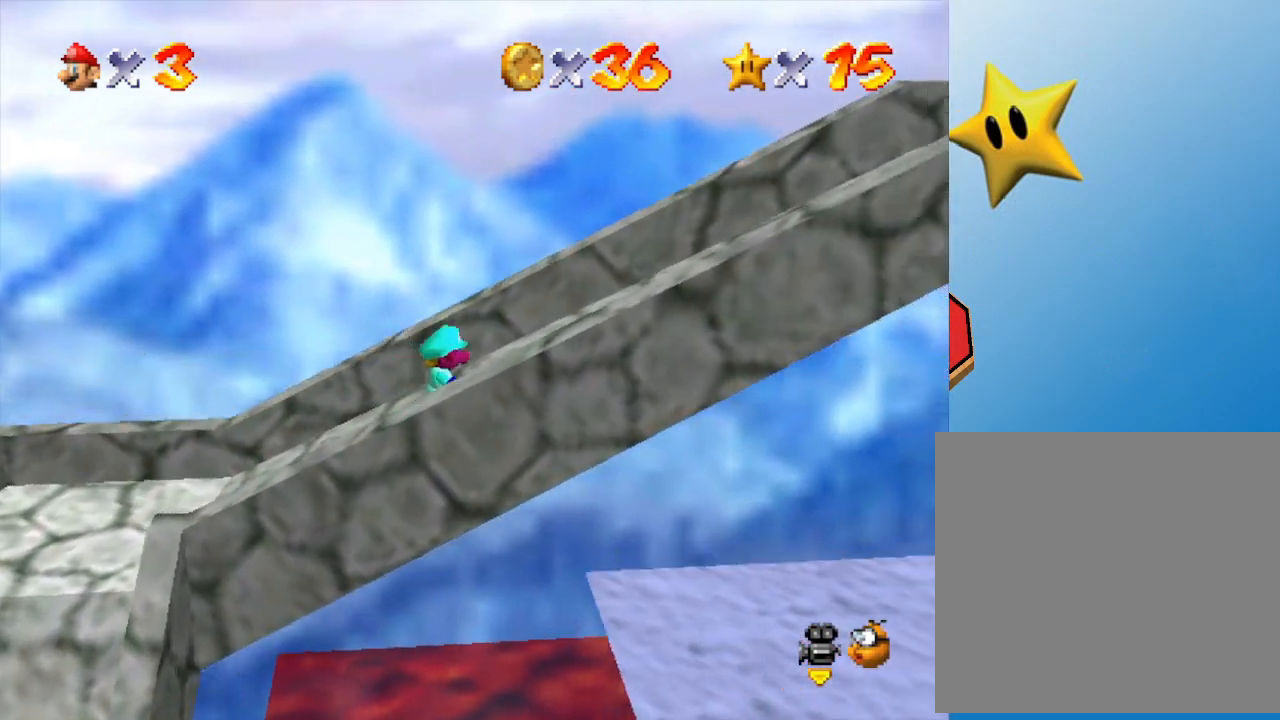
{"buttons": [], "left_stick": "right", "events": []}
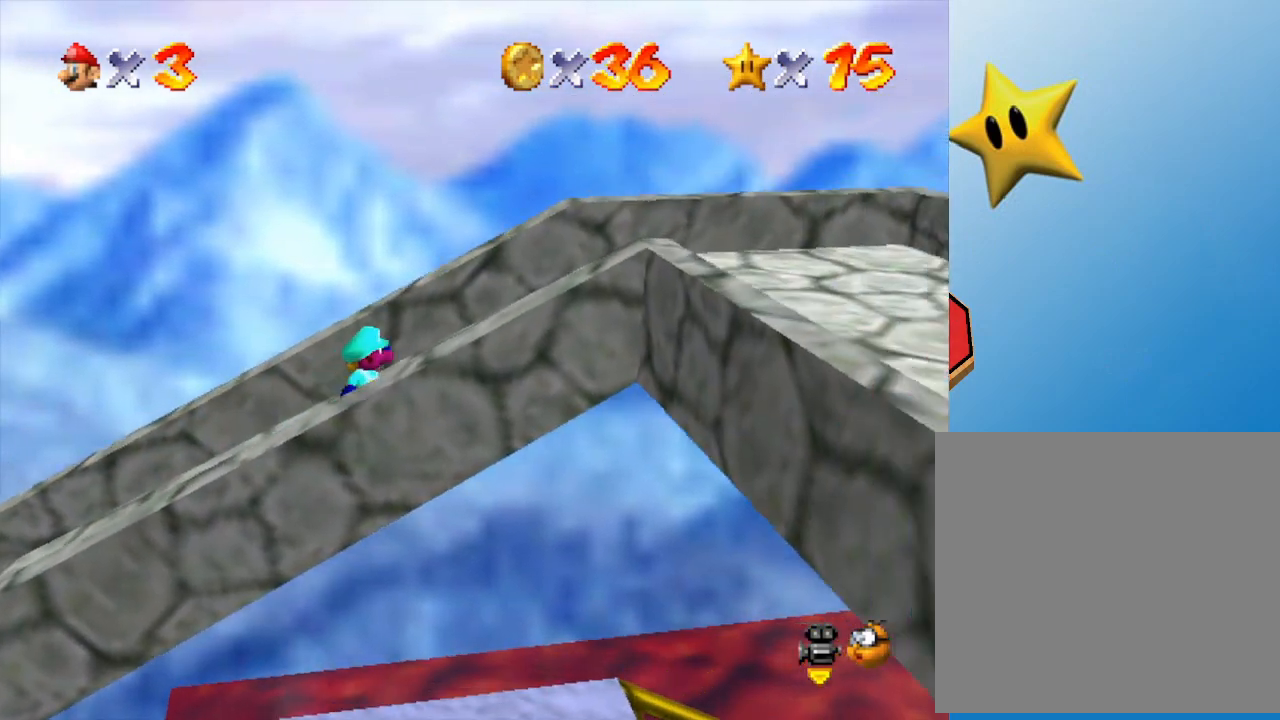
{"buttons": [], "left_stick": "right", "events": []}
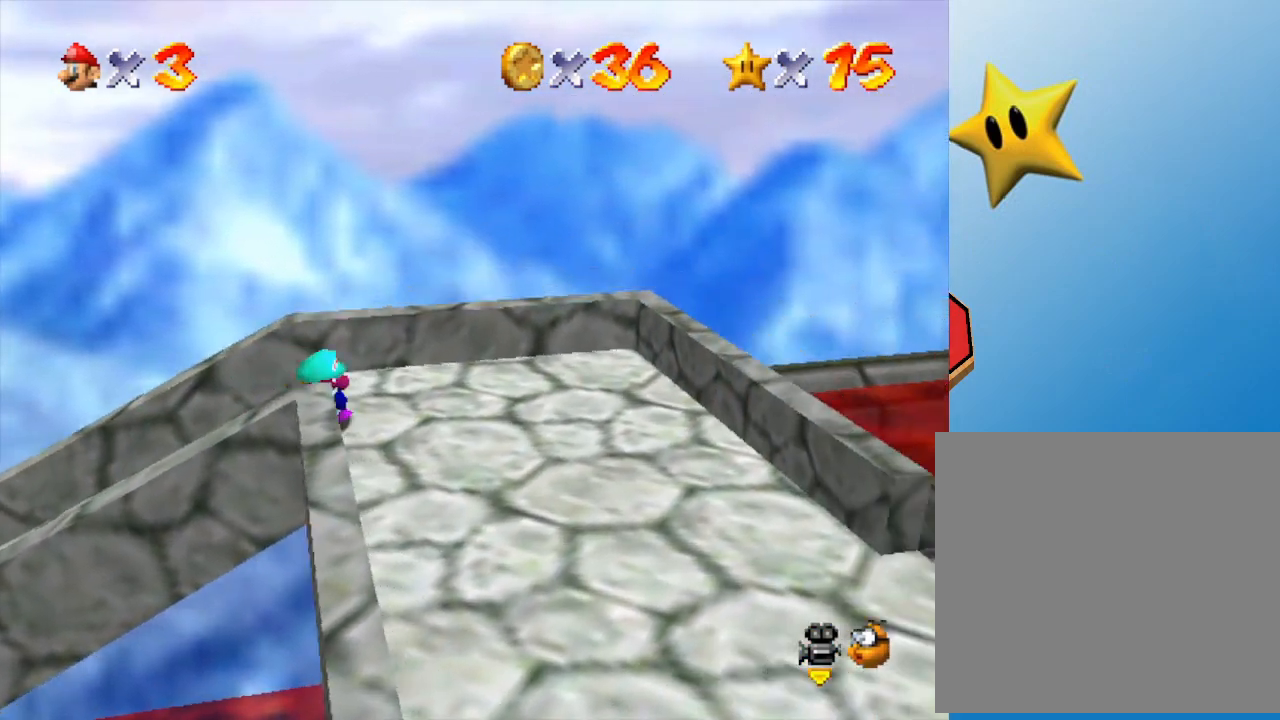
{"buttons": [], "left_stick": "down", "events": [[17, "left_stick", "down-right"], [283, "left_stick", "down"]]}
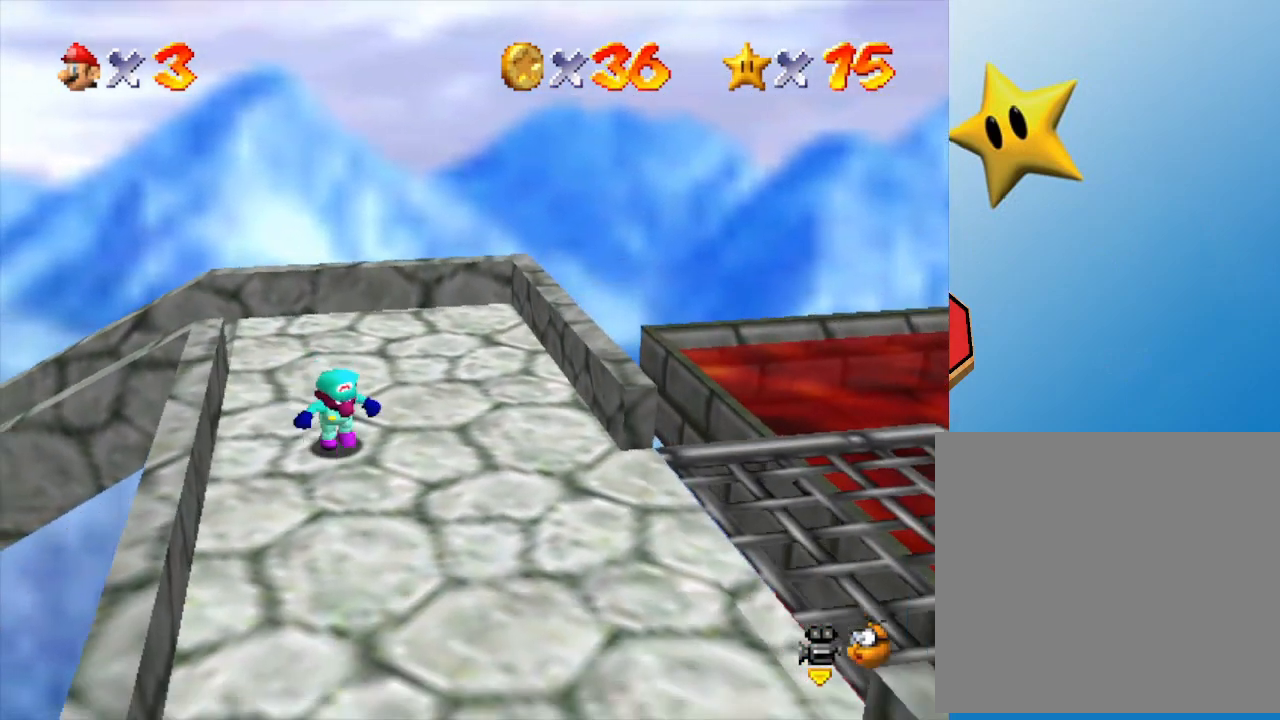
{"buttons": [], "left_stick": "down", "events": []}
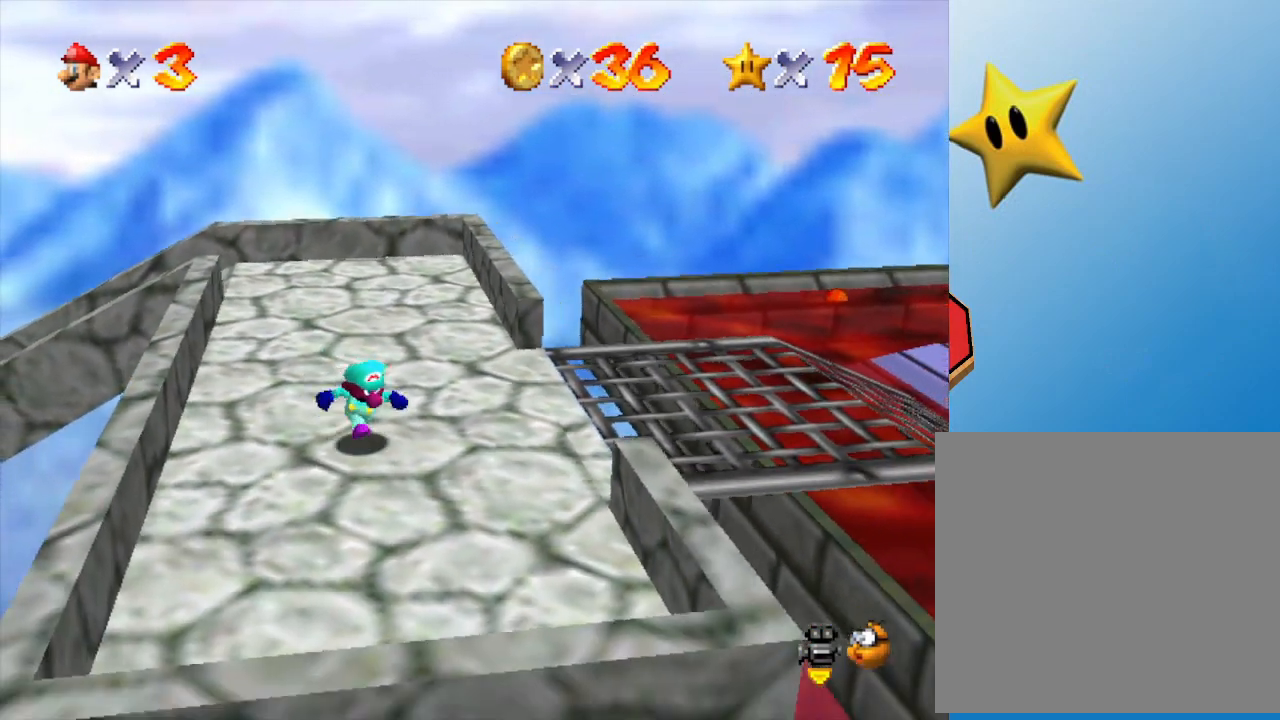
{"buttons": [], "left_stick": "right", "events": [[33, "left_stick", "down-right"], [133, "left_stick", "right"]]}
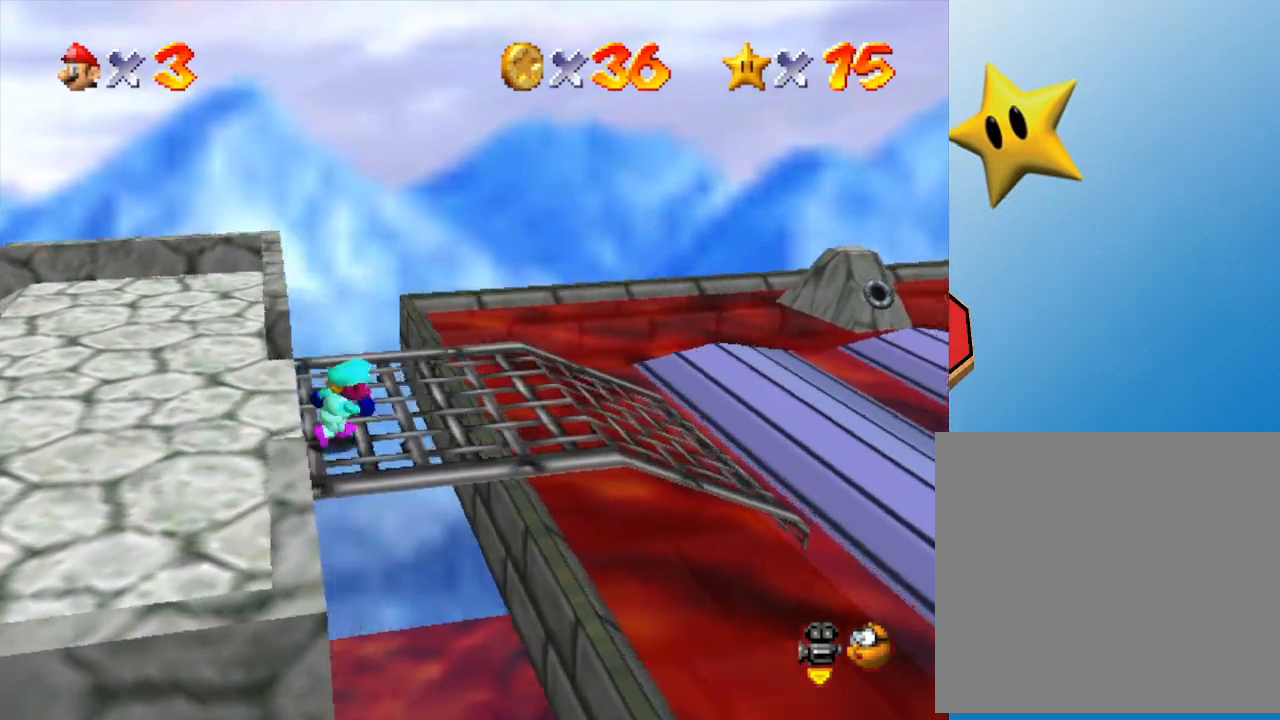
{"buttons": [], "left_stick": "right", "events": []}
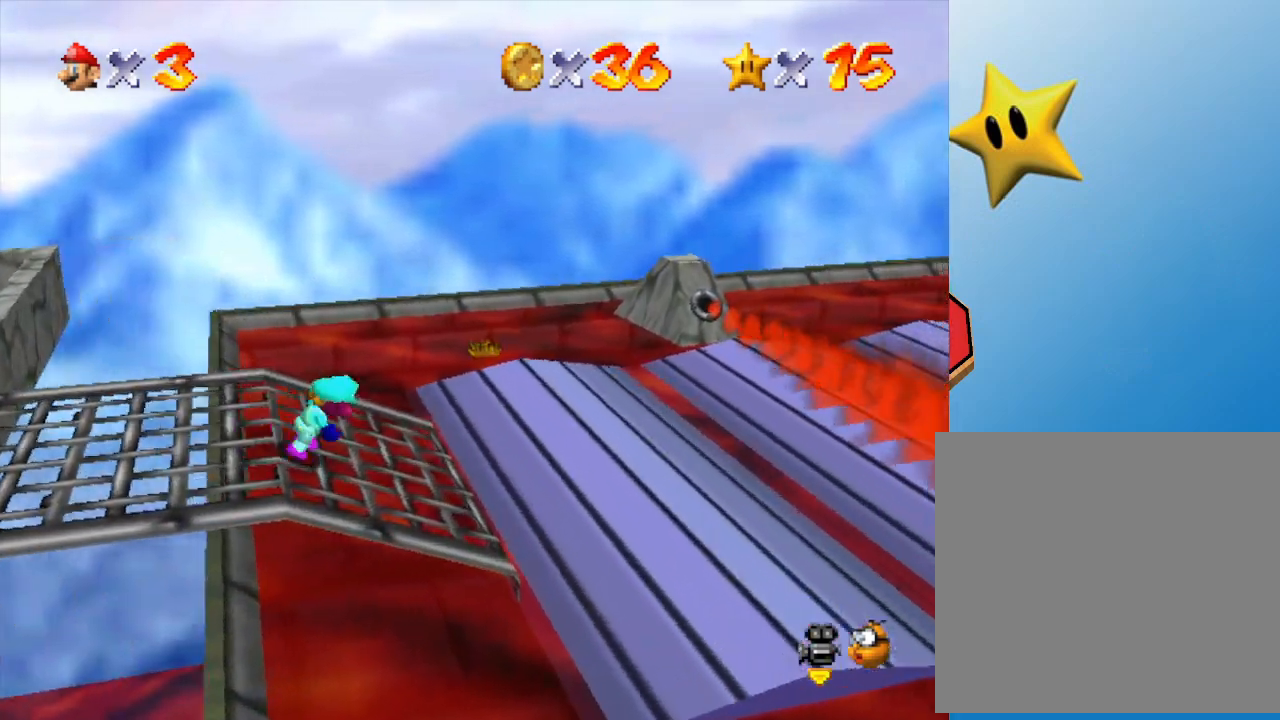
{"buttons": ["A", "Z"], "left_stick": "right", "events": [[83, "Z", "down"], [183, "A", "down"]]}
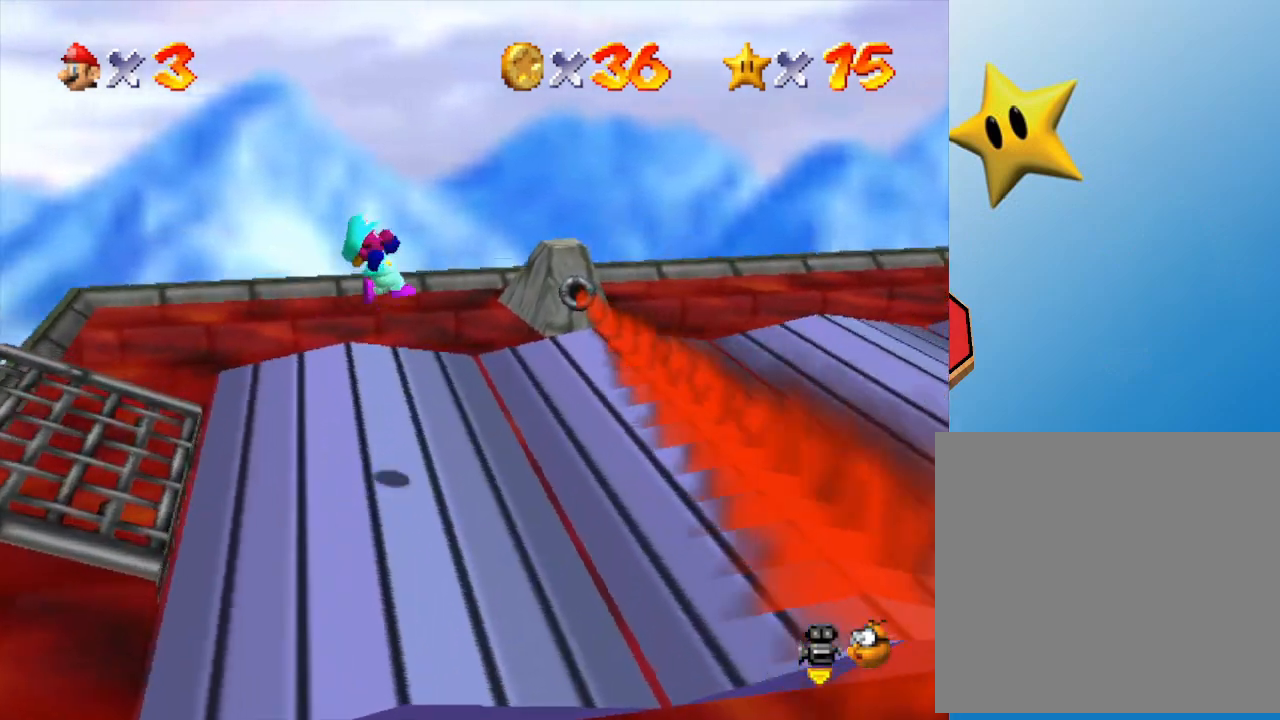
{"buttons": ["Z"], "left_stick": "right", "events": [[267, "A", "up"]]}
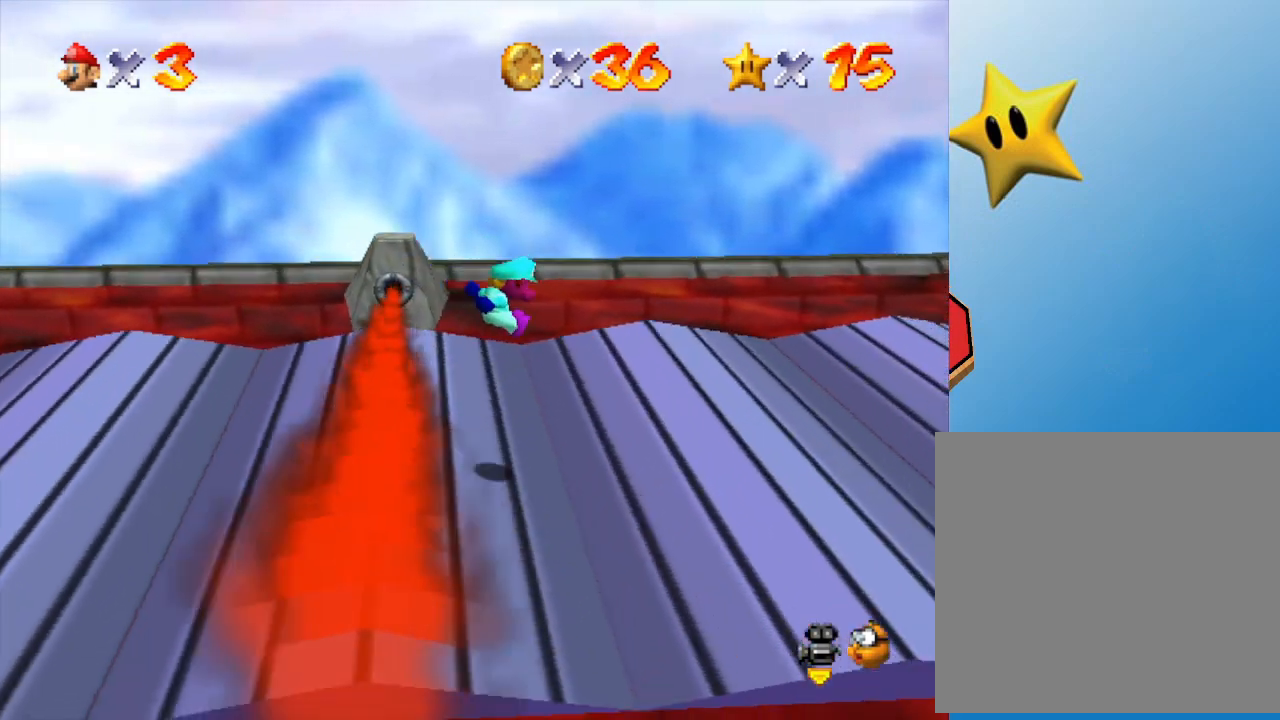
{"buttons": ["A", "Z"], "left_stick": "right", "events": [[317, "A", "down"]]}